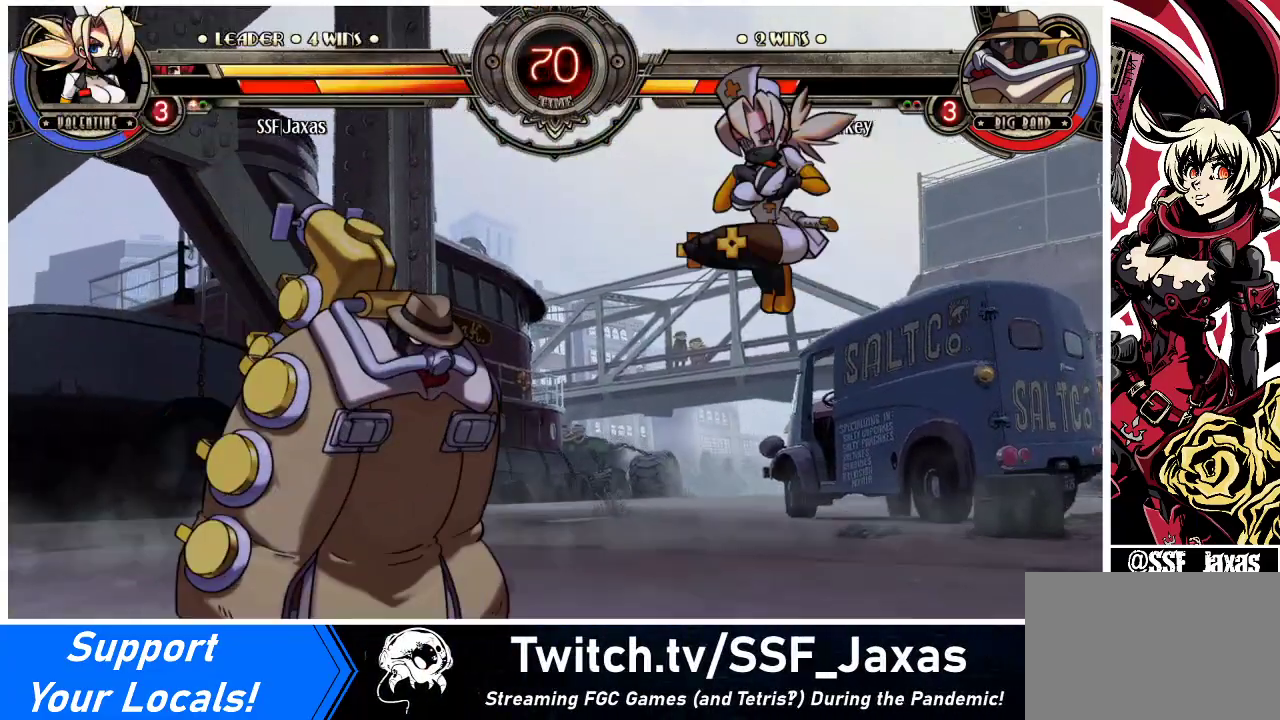
Gameplay with a controller (arcade stick); each line is a JSON object with the inputs held at the frame after it. "events" lists button and stick changes between this image and that frame as [ms after this image, input, new state], when the widget could be followed in between. Not read: L3 MP R3.
{"buttons": [], "events": []}
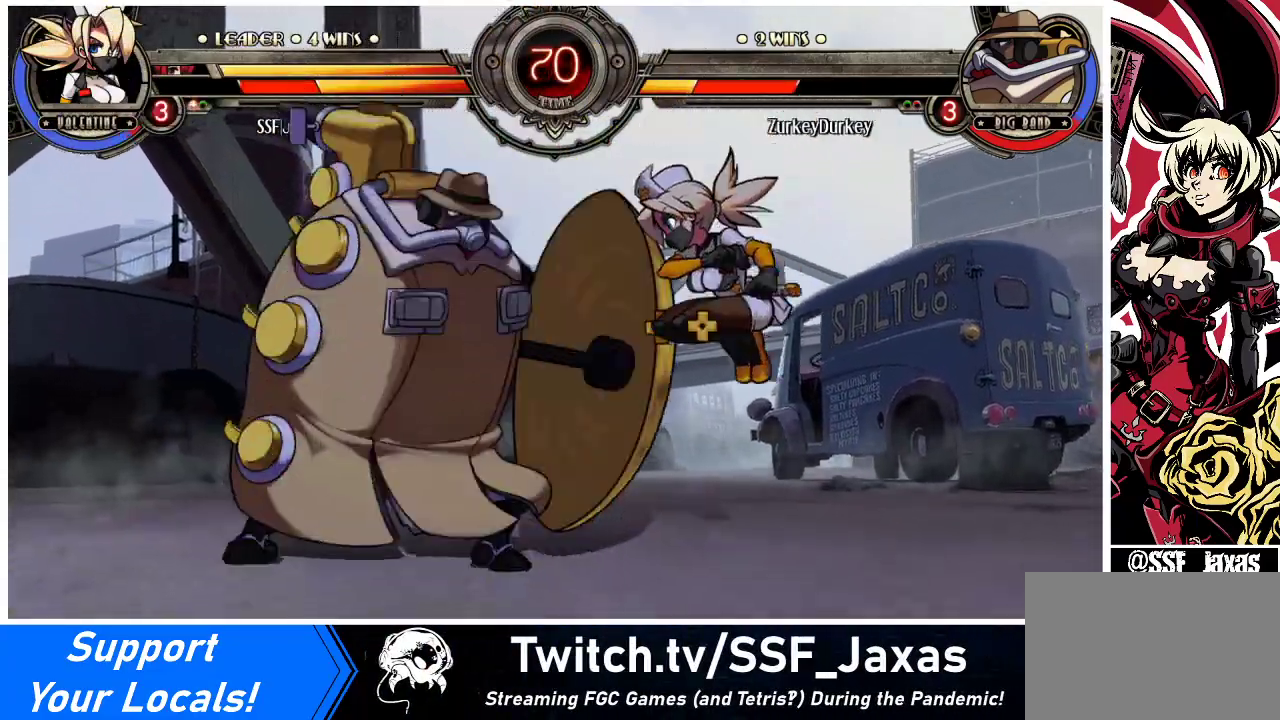
{"buttons": ["DPAD_RIGHT"], "events": [[167, "DPAD_RIGHT", "down"], [267, "DPAD_LEFT", "down"], [267, "DPAD_RIGHT", "up"], [367, "DPAD_LEFT", "up"], [367, "DPAD_RIGHT", "down"]]}
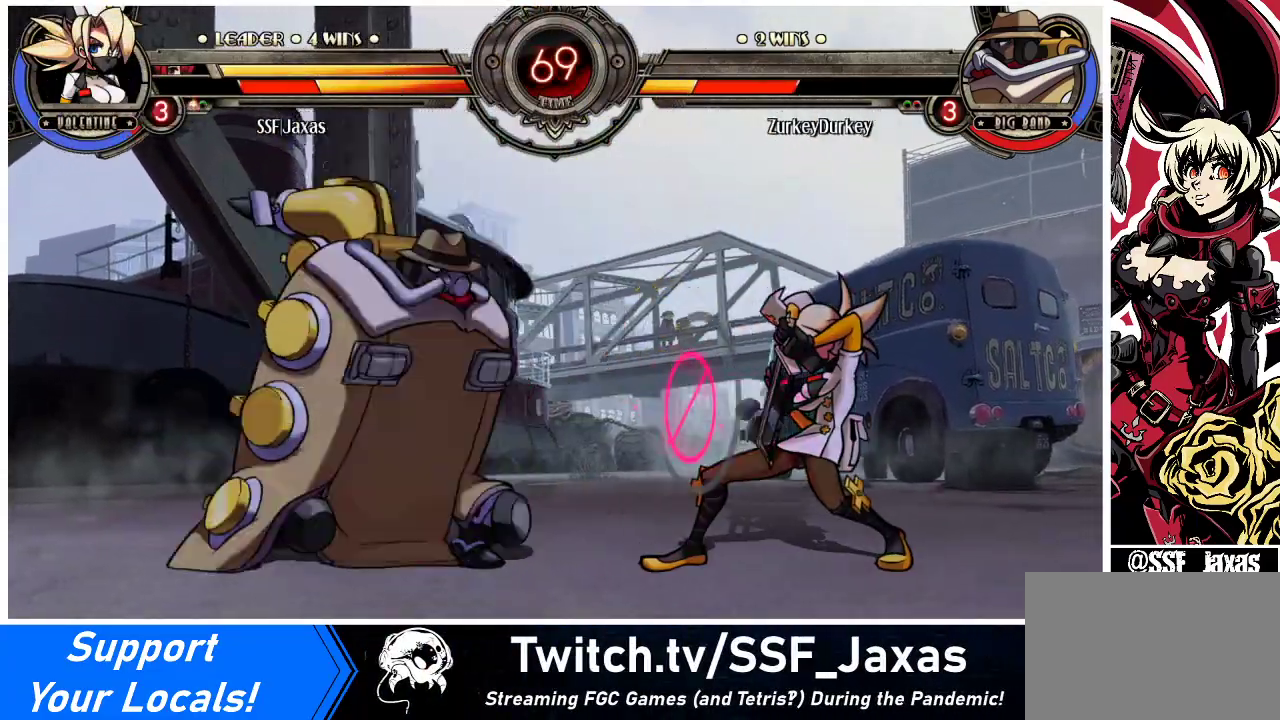
{"buttons": ["DPAD_DOWN", "DPAD_RIGHT"], "events": [[233, "DPAD_DOWN", "down"]]}
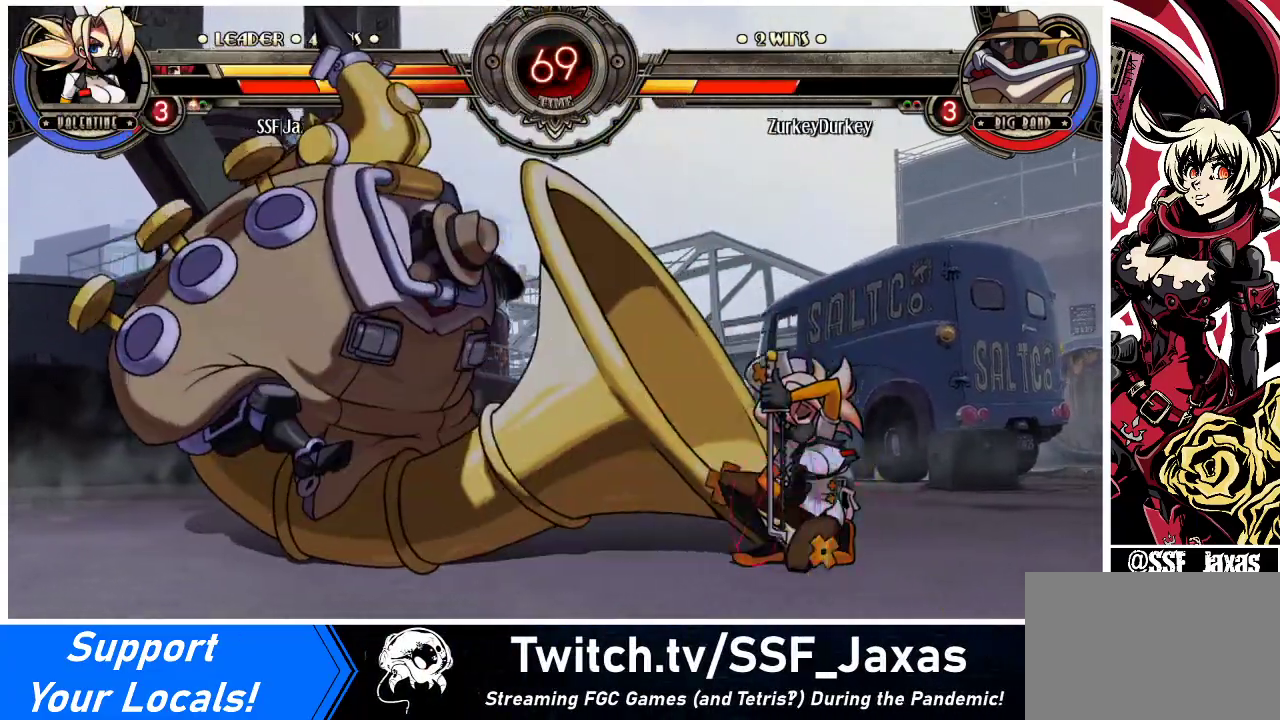
{"buttons": ["DPAD_LEFT"], "events": [[67, "DPAD_DOWN", "up"], [333, "DPAD_LEFT", "down"], [333, "DPAD_RIGHT", "up"], [433, "DPAD_LEFT", "up"], [500, "DPAD_LEFT", "down"]]}
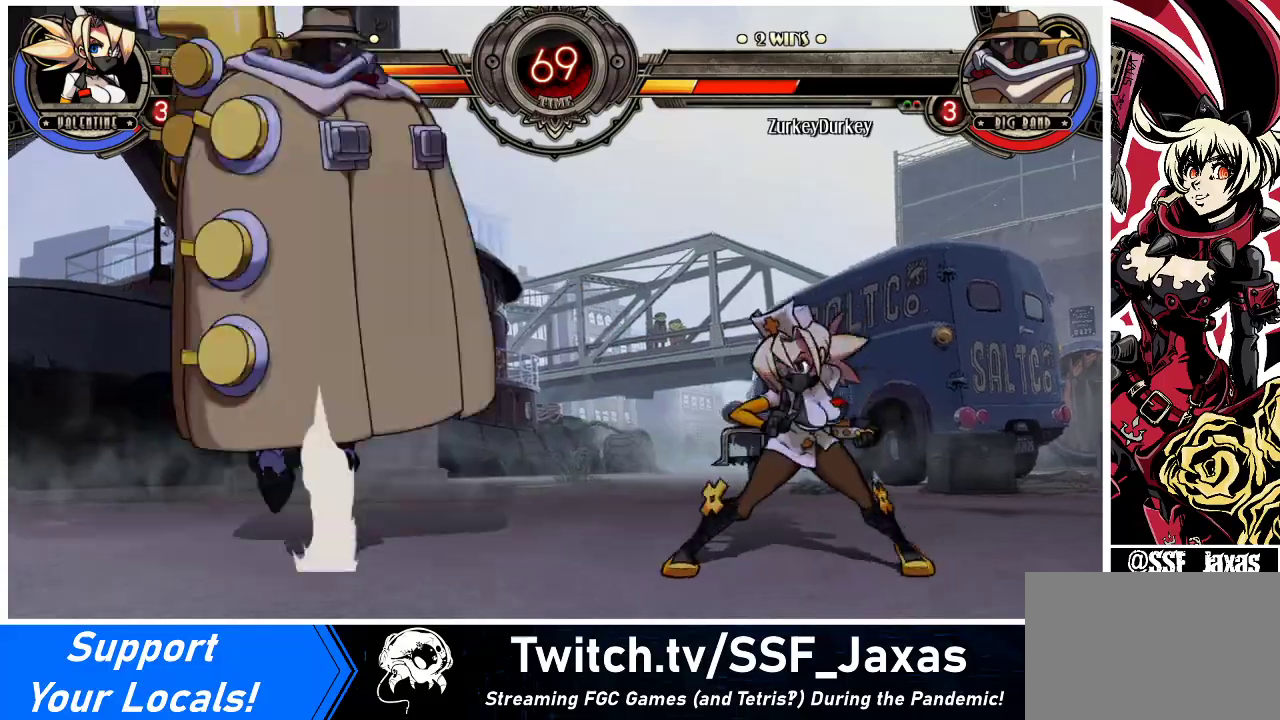
{"buttons": [], "events": [[67, "DPAD_LEFT", "up"], [133, "DPAD_LEFT", "down"], [200, "DPAD_UP", "down"], [233, "DPAD_LEFT", "up"], [300, "DPAD_UP", "up"], [367, "R2", "down"], [500, "R2", "up"]]}
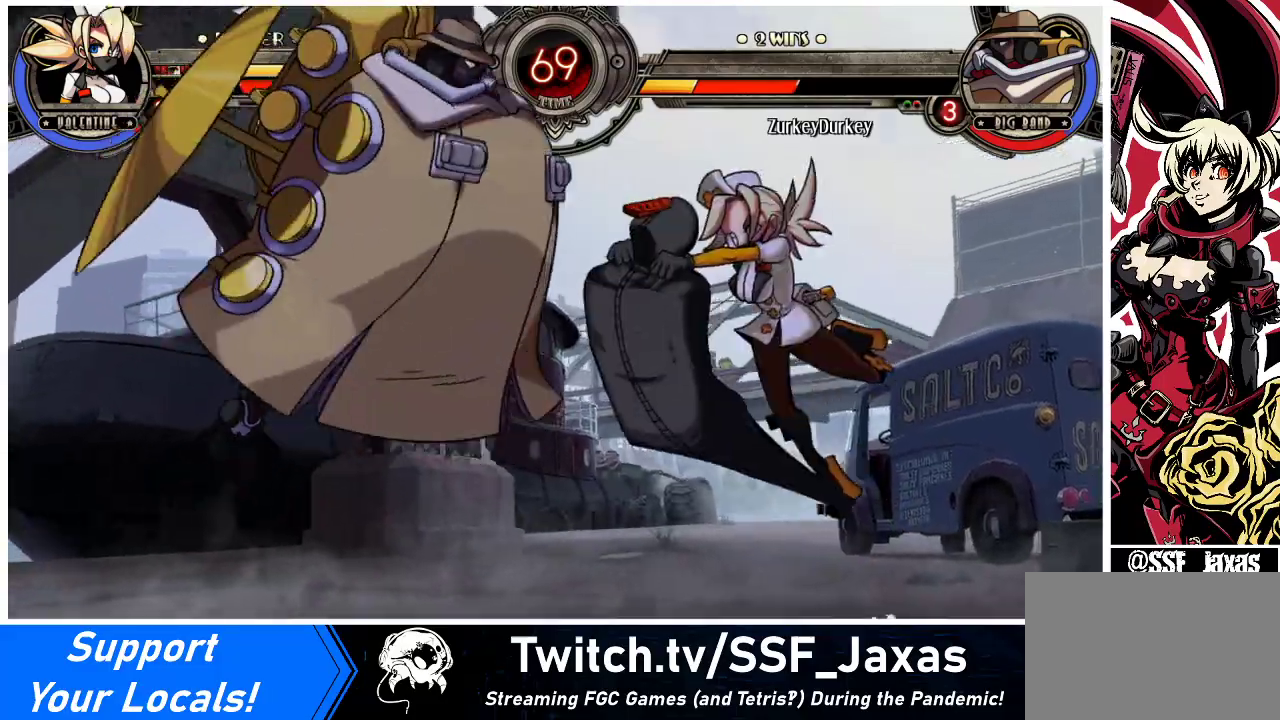
{"buttons": [], "events": []}
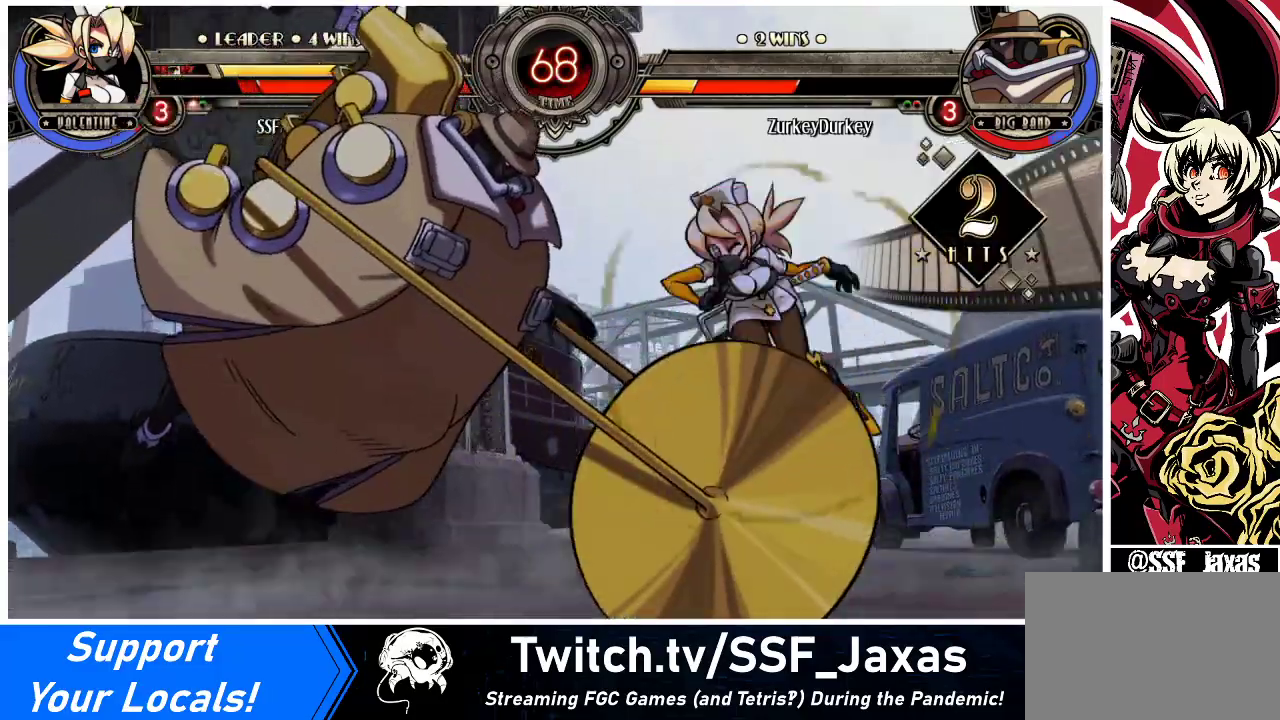
{"buttons": ["SQUARE", "TRIANGLE", "DPAD_RIGHT"], "events": [[100, "DPAD_RIGHT", "down"], [233, "SQUARE", "down"], [233, "TRIANGLE", "down"], [333, "SQUARE", "up"], [333, "TRIANGLE", "up"], [467, "SQUARE", "down"], [467, "TRIANGLE", "down"]]}
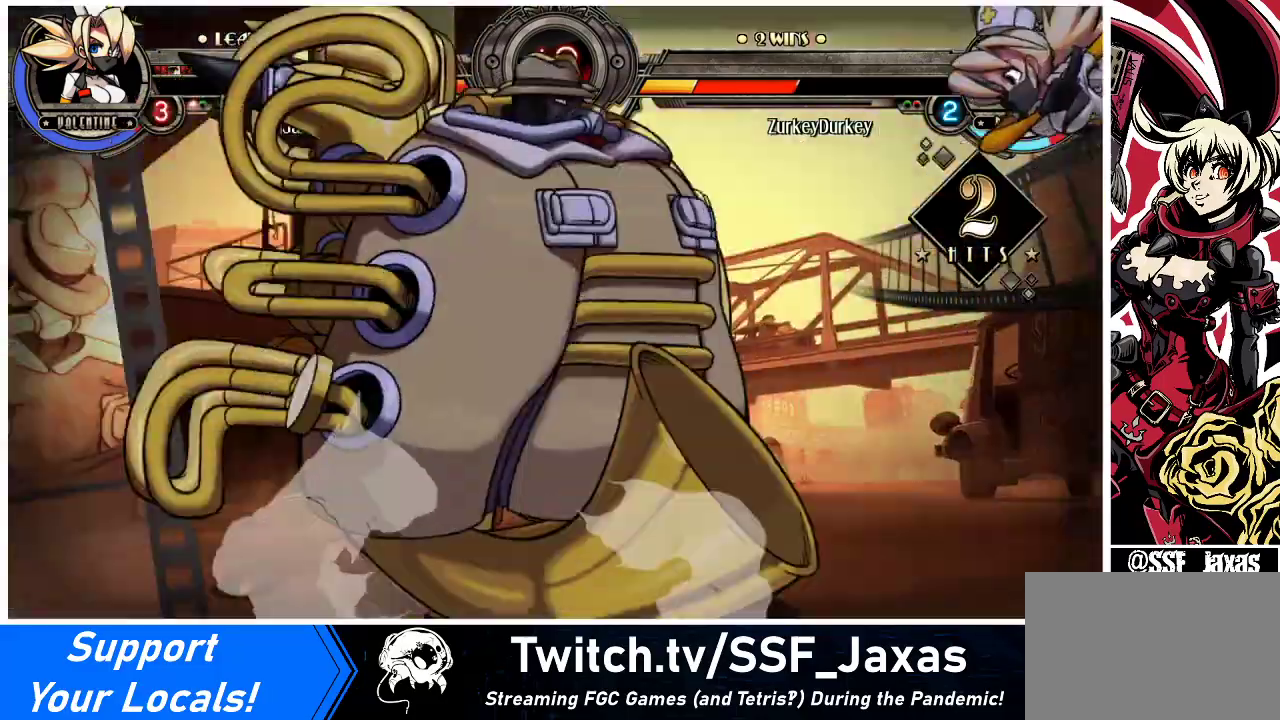
{"buttons": ["DPAD_RIGHT"], "events": [[67, "TRIANGLE", "up"], [100, "SQUARE", "up"]]}
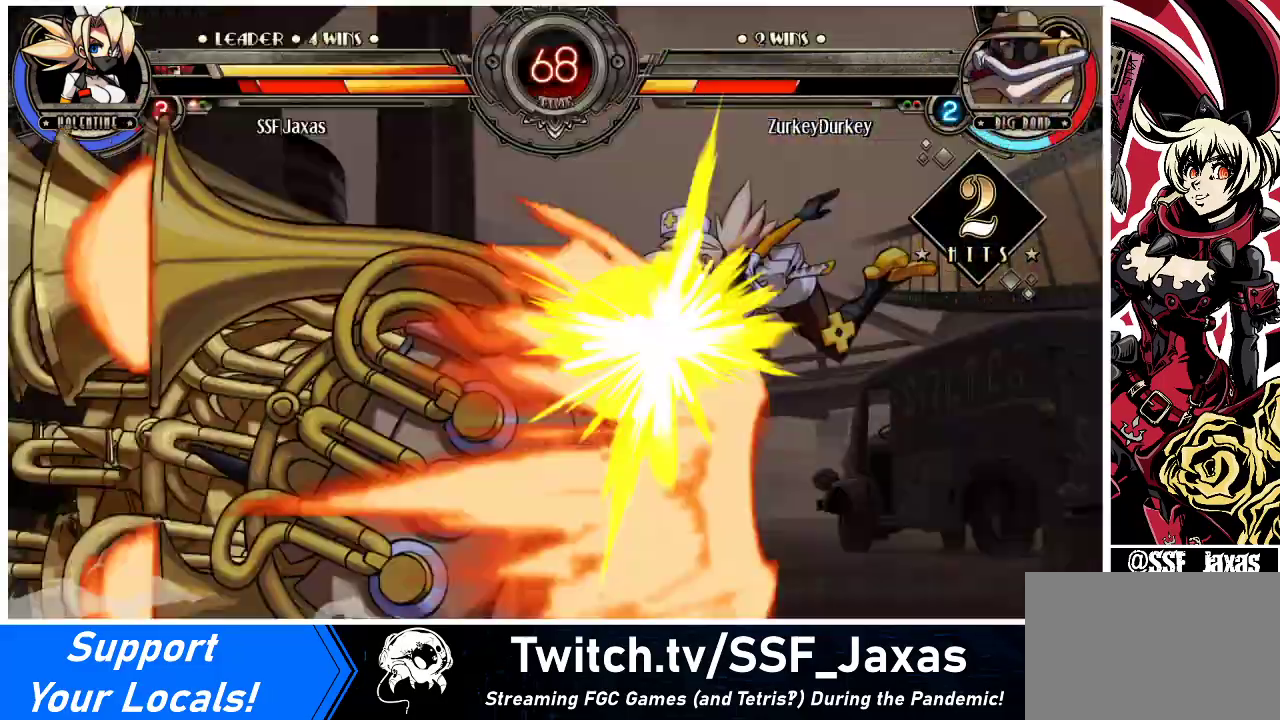
{"buttons": [], "events": [[133, "DPAD_DOWN", "down"], [200, "DPAD_RIGHT", "up"], [233, "DPAD_LEFT", "down"], [300, "DPAD_DOWN", "up"], [367, "DPAD_LEFT", "up"]]}
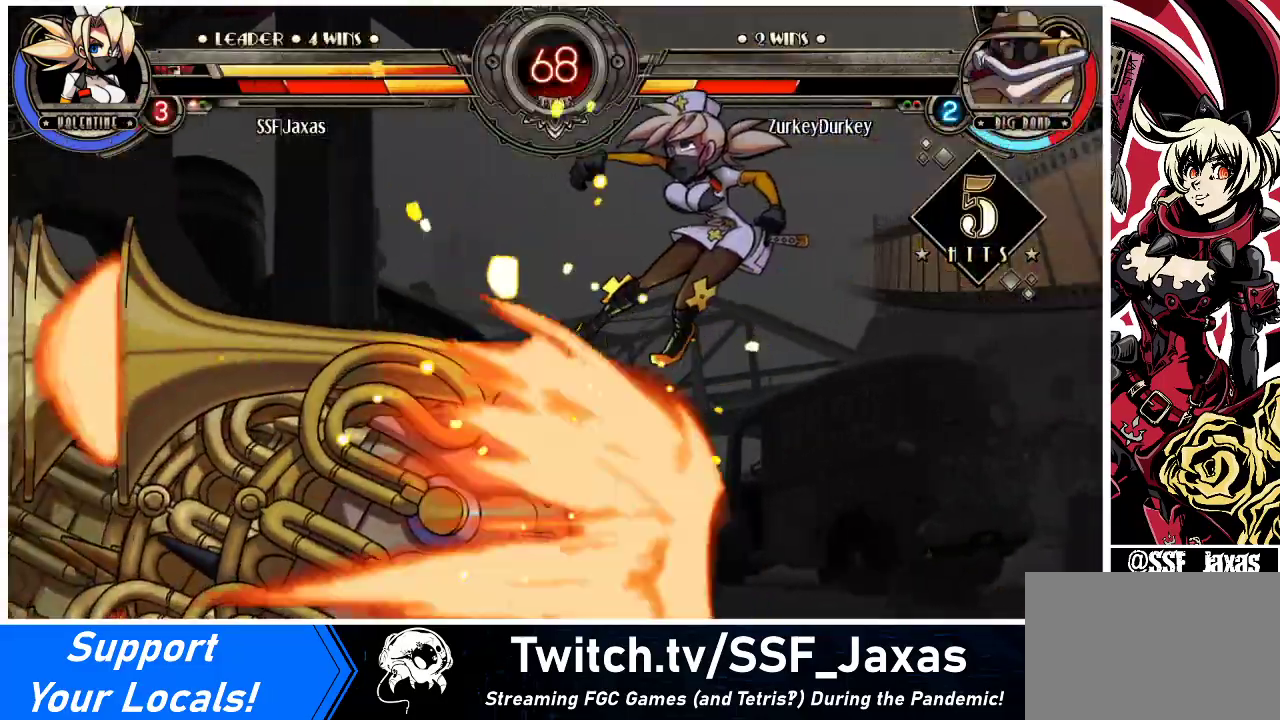
{"buttons": ["SQUARE", "TRIANGLE", "DPAD_RIGHT"], "events": [[267, "DPAD_LEFT", "down"], [333, "DPAD_LEFT", "up"], [400, "DPAD_RIGHT", "down"], [433, "SQUARE", "down"], [467, "TRIANGLE", "down"]]}
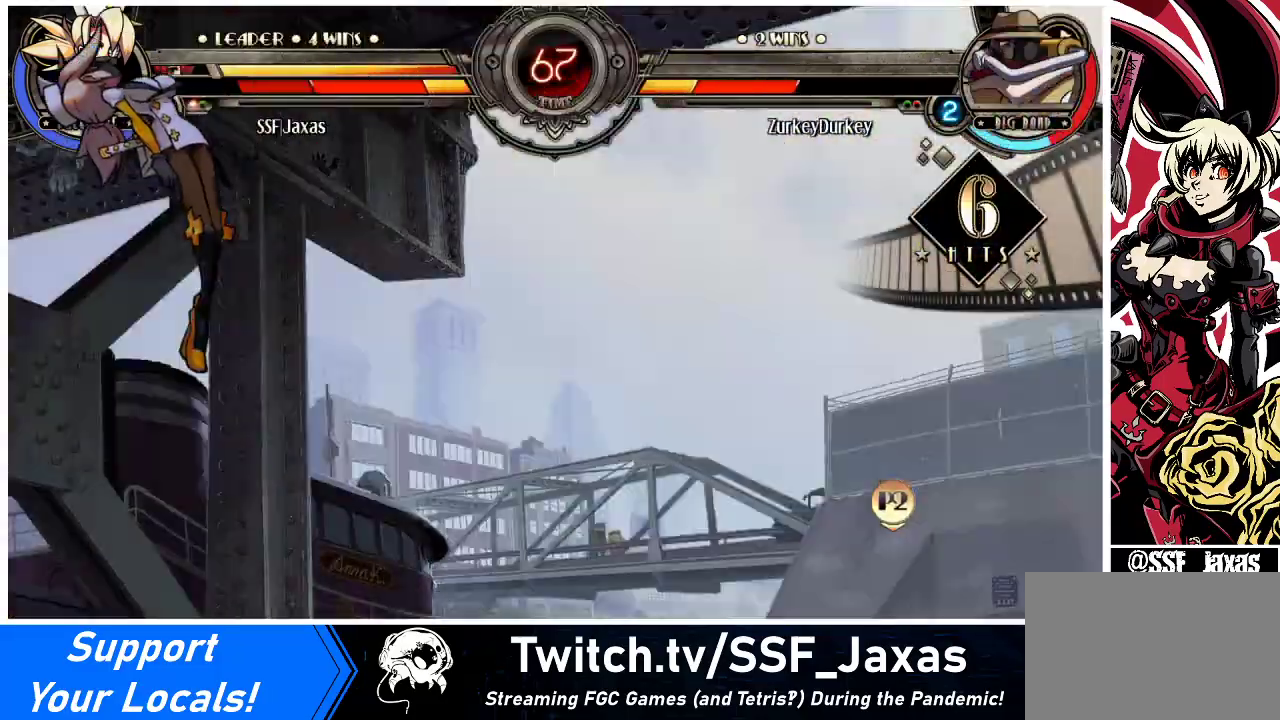
{"buttons": ["SQUARE", "TRIANGLE", "DPAD_LEFT"], "events": [[67, "SQUARE", "up"], [67, "TRIANGLE", "up"], [167, "DPAD_RIGHT", "up"], [200, "TRIANGLE", "down"], [233, "SQUARE", "down"], [333, "DPAD_LEFT", "down"], [367, "SQUARE", "up"], [367, "TRIANGLE", "up"], [467, "SQUARE", "down"], [467, "TRIANGLE", "down"]]}
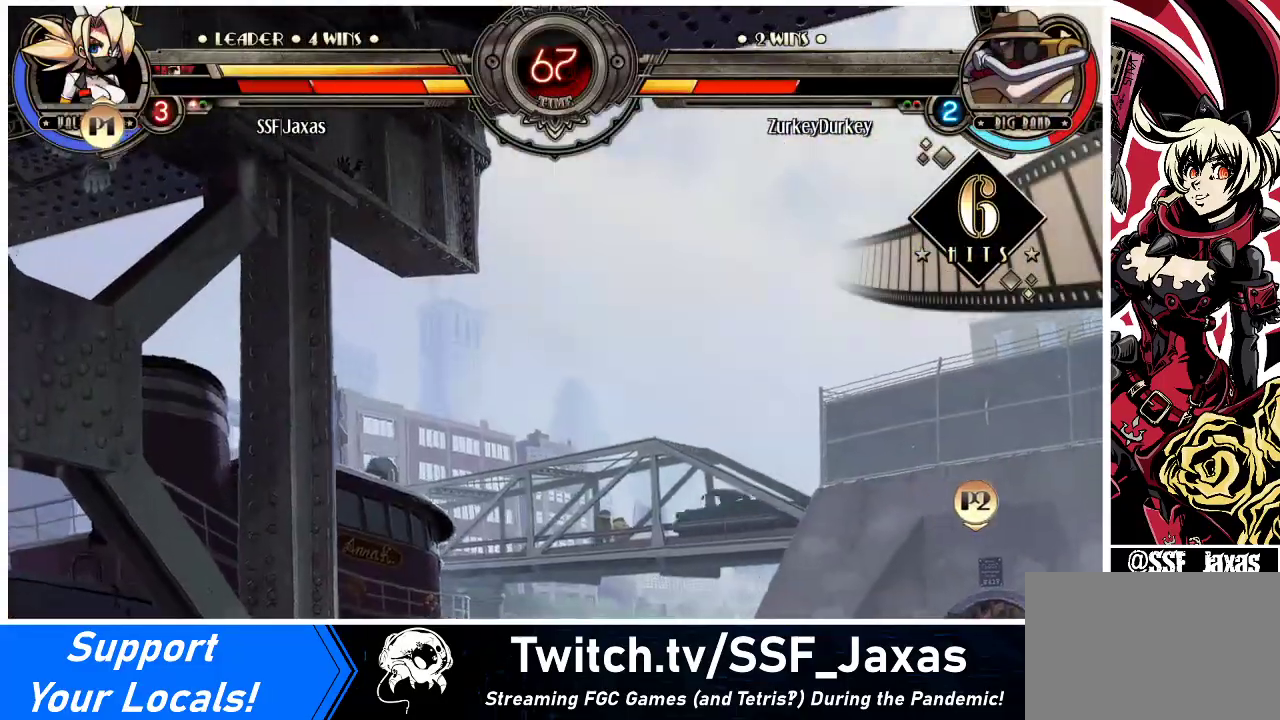
{"buttons": ["SQUARE", "TRIANGLE", "DPAD_LEFT"], "events": [[100, "SQUARE", "up"], [100, "TRIANGLE", "up"], [233, "SQUARE", "down"], [233, "TRIANGLE", "down"], [367, "SQUARE", "up"], [367, "TRIANGLE", "up"], [467, "SQUARE", "down"], [467, "TRIANGLE", "down"]]}
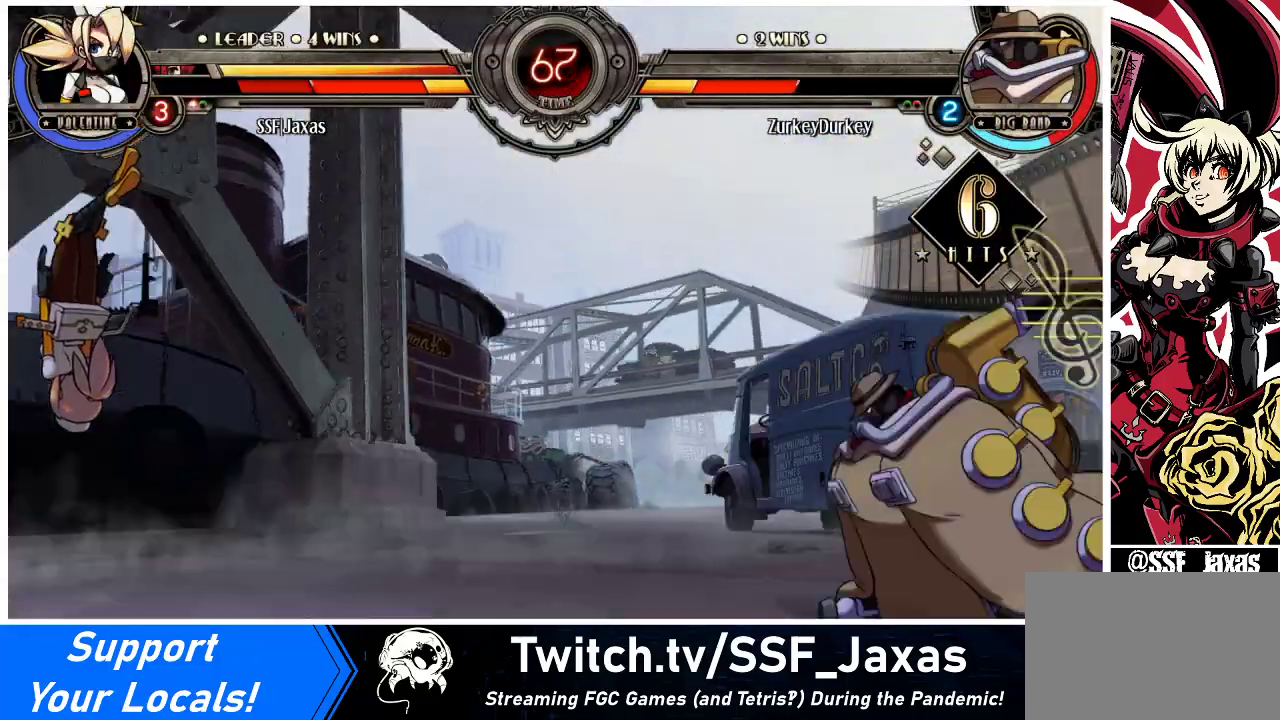
{"buttons": ["DPAD_LEFT"], "events": [[33, "TRIANGLE", "up"], [67, "SQUARE", "up"], [200, "SQUARE", "down"], [200, "TRIANGLE", "down"], [300, "SQUARE", "up"], [300, "TRIANGLE", "up"]]}
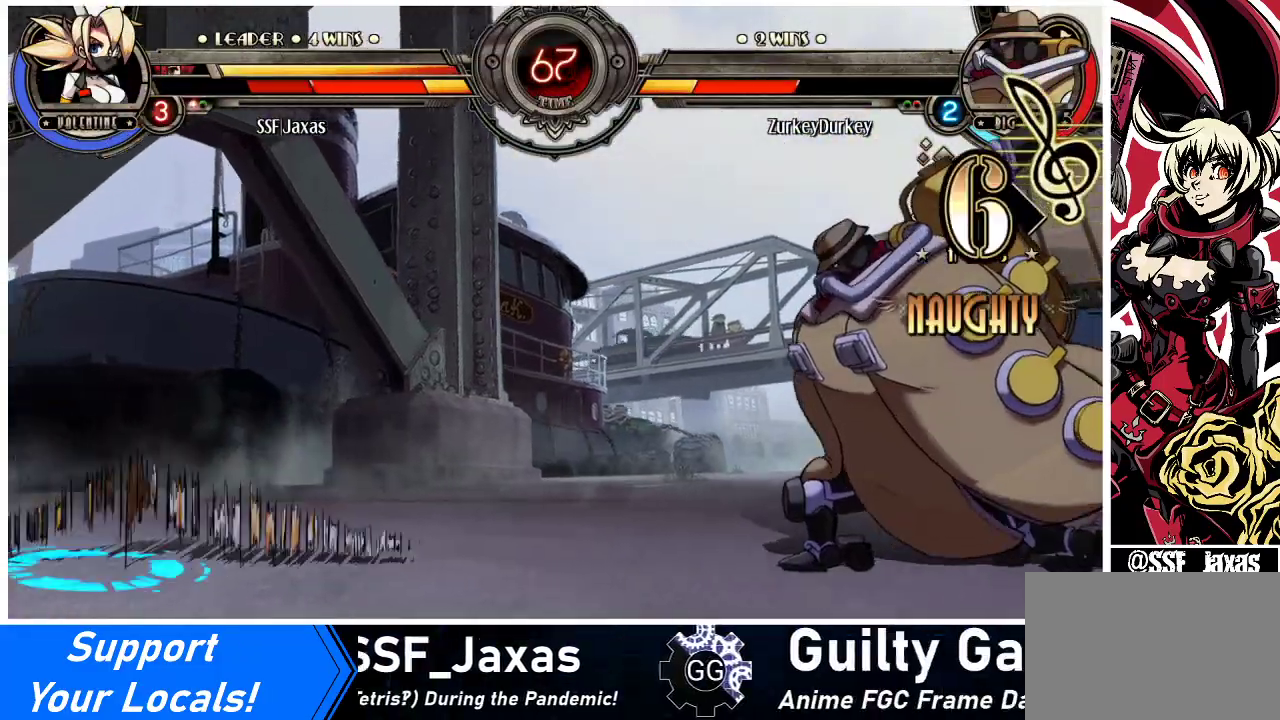
{"buttons": ["DPAD_LEFT"], "events": [[100, "DPAD_LEFT", "up"], [167, "DPAD_RIGHT", "down"], [267, "DPAD_RIGHT", "up"], [300, "DPAD_RIGHT", "down"], [433, "DPAD_RIGHT", "up"], [467, "DPAD_LEFT", "down"]]}
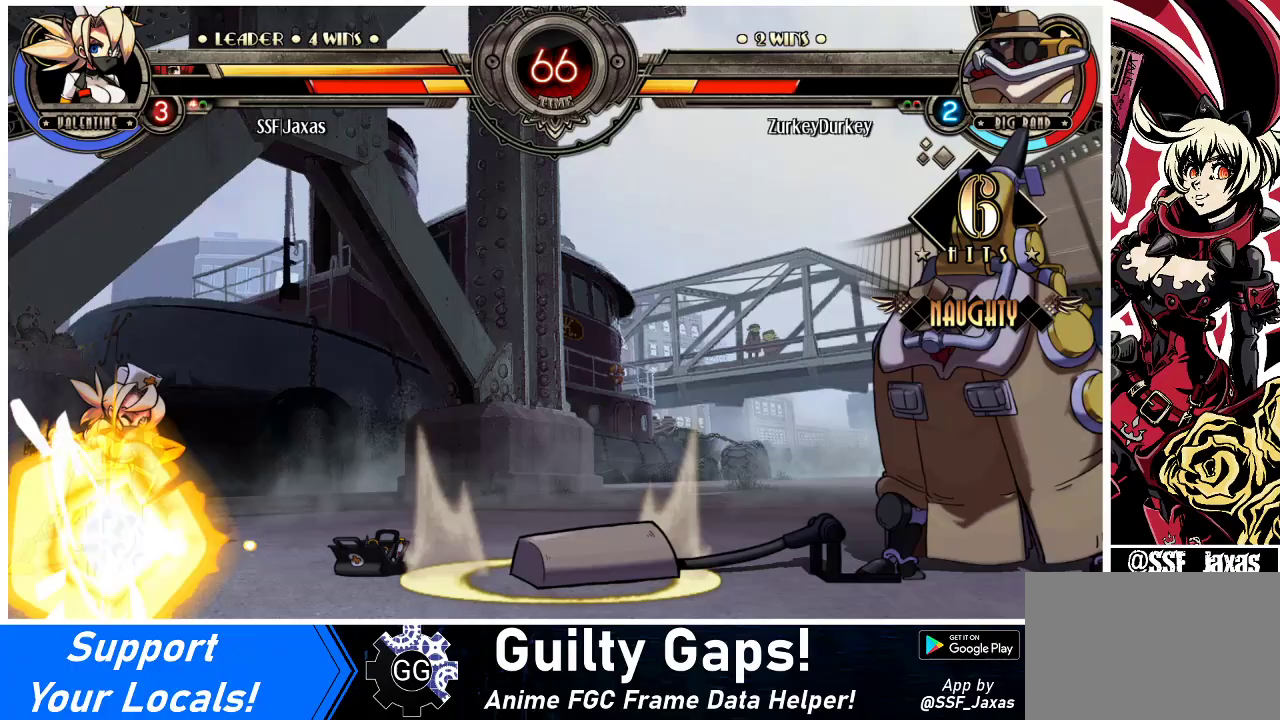
{"buttons": ["DPAD_LEFT"], "events": [[33, "DPAD_UP", "down"], [200, "DPAD_UP", "up"]]}
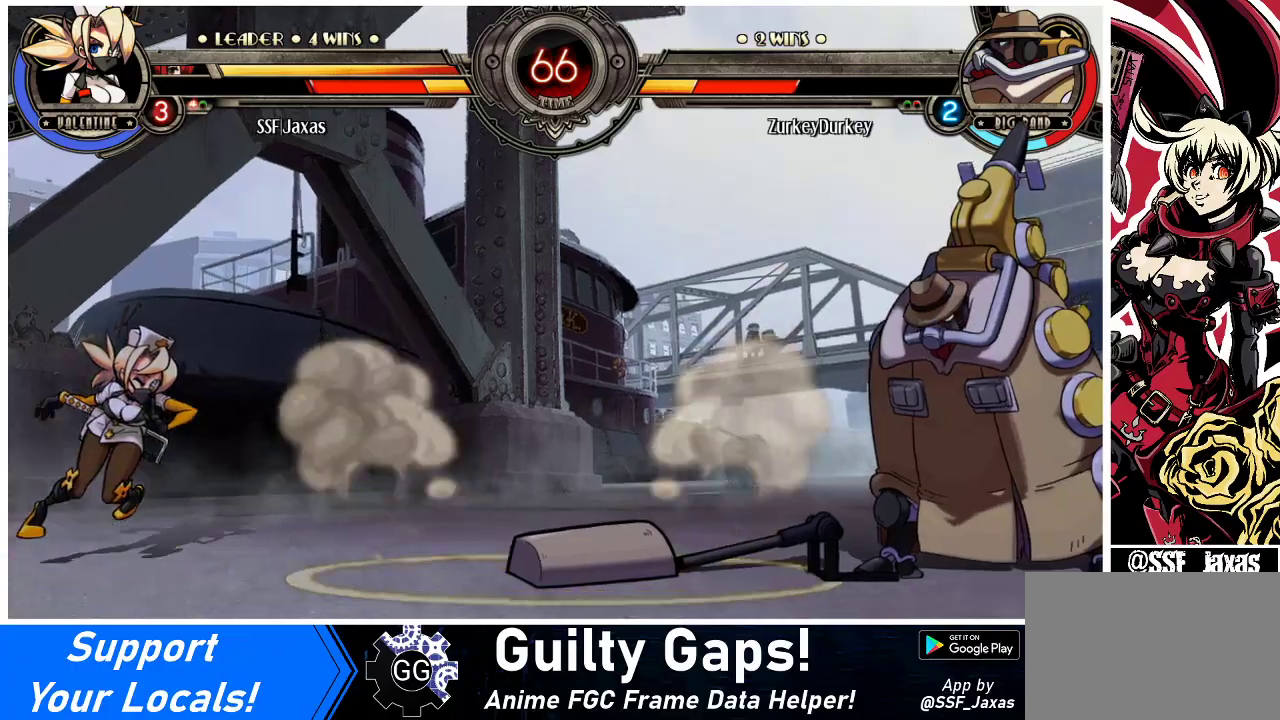
{"buttons": ["SQUARE", "TRIANGLE", "DPAD_LEFT"], "events": [[100, "SQUARE", "down"], [100, "TRIANGLE", "down"], [200, "SQUARE", "up"], [200, "TRIANGLE", "up"], [300, "SQUARE", "down"], [300, "TRIANGLE", "down"], [400, "TRIANGLE", "up"], [433, "SQUARE", "up"], [500, "SQUARE", "down"], [500, "TRIANGLE", "down"]]}
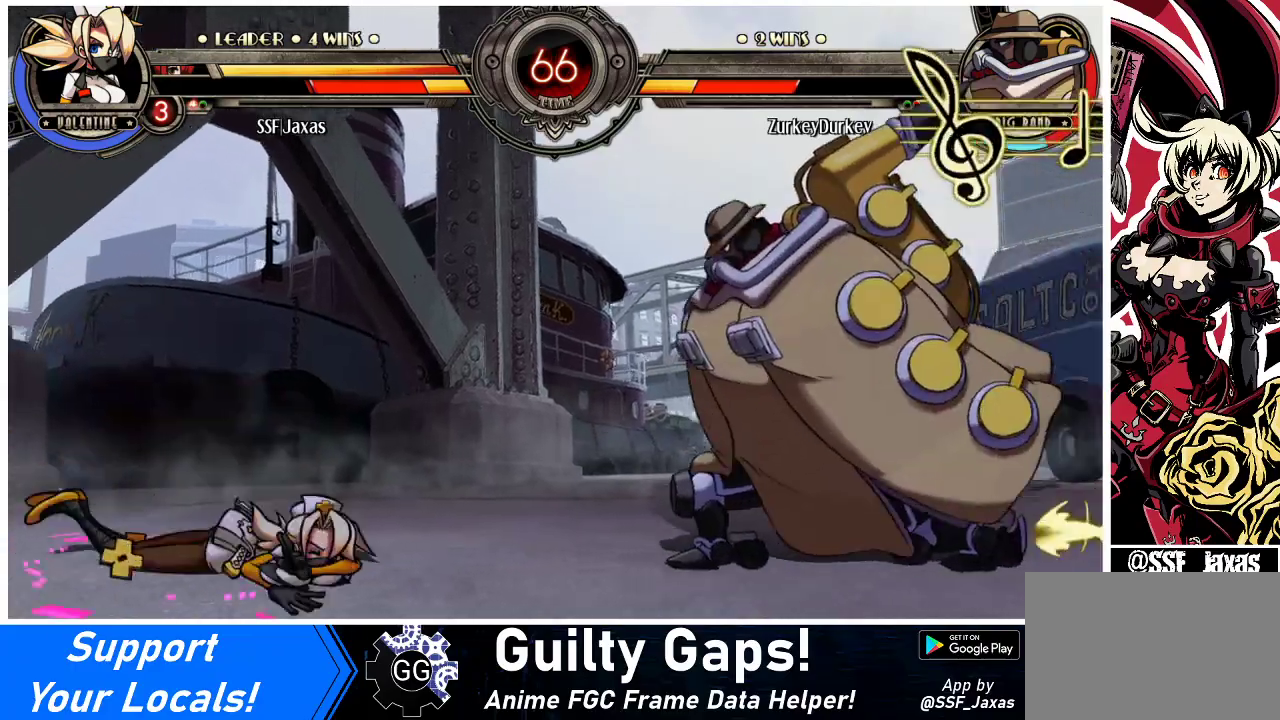
{"buttons": ["DPAD_LEFT"], "events": [[67, "TRIANGLE", "up"], [100, "SQUARE", "up"]]}
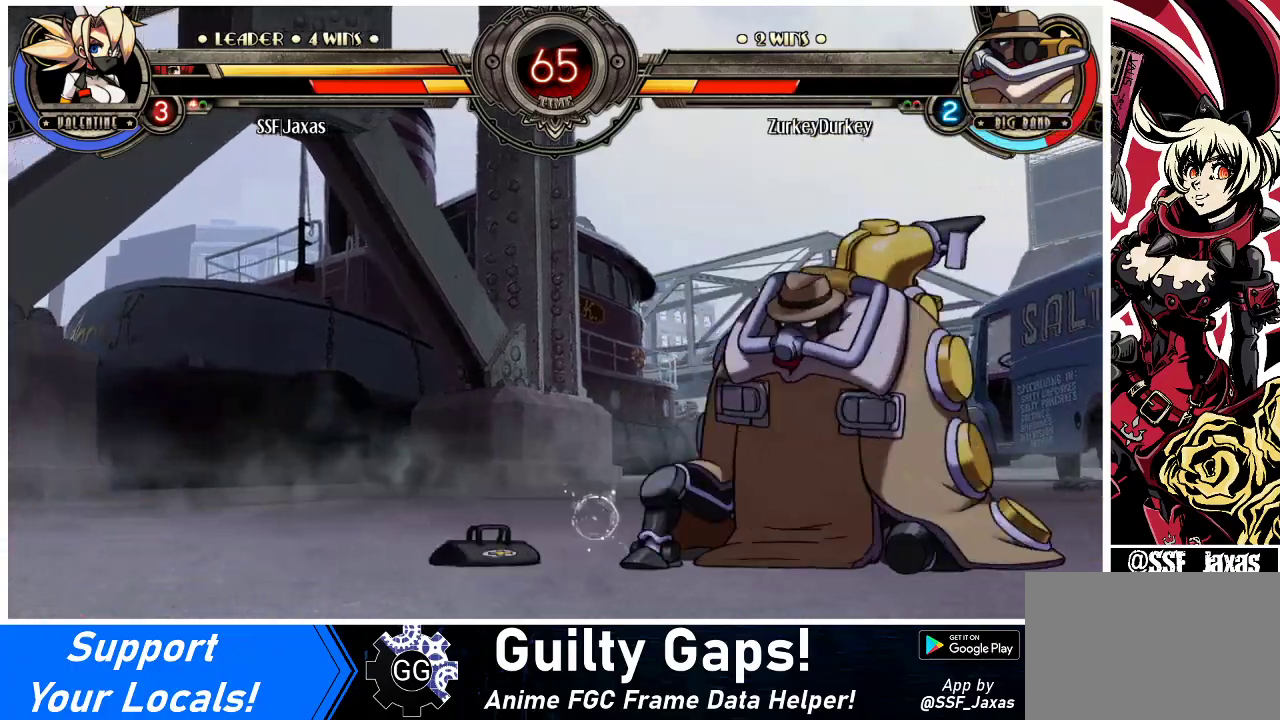
{"buttons": ["DPAD_LEFT"], "events": [[333, "DPAD_UP", "down"], [500, "DPAD_UP", "up"]]}
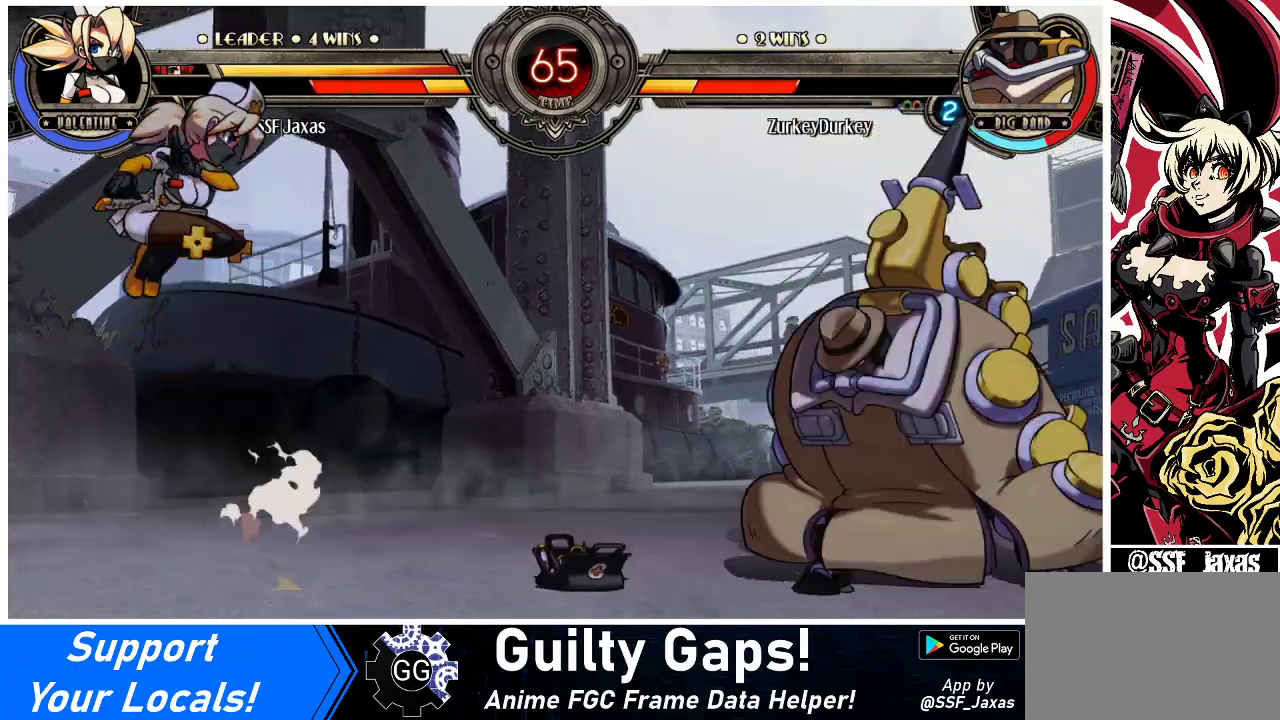
{"buttons": ["DPAD_RIGHT"], "events": [[100, "DPAD_LEFT", "up"], [300, "DPAD_RIGHT", "down"], [367, "DPAD_RIGHT", "up"], [467, "DPAD_RIGHT", "down"]]}
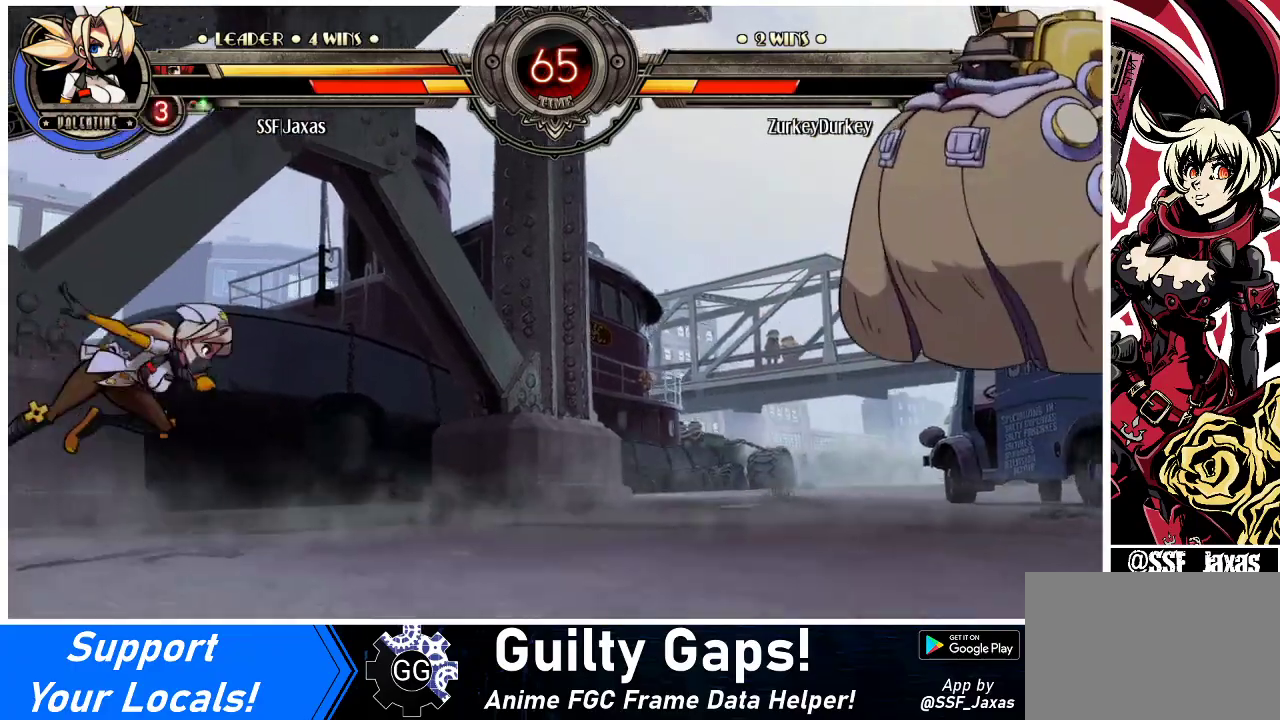
{"buttons": [], "events": [[300, "DPAD_RIGHT", "up"]]}
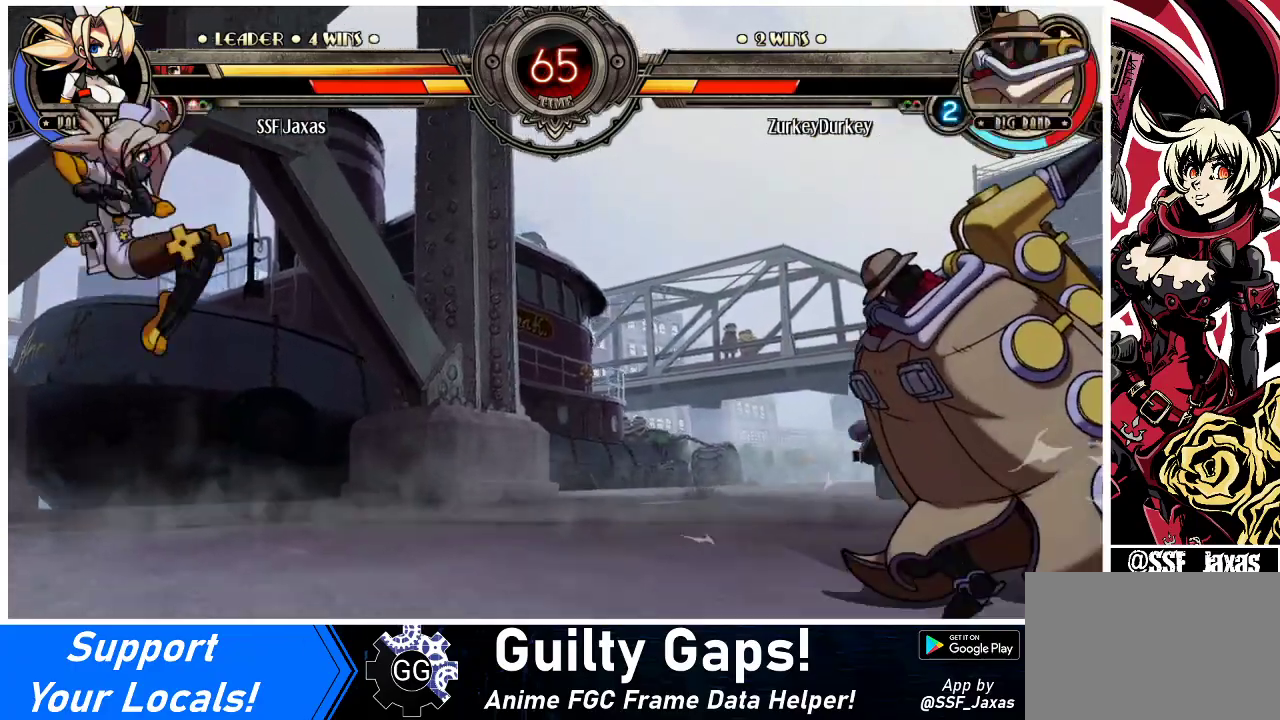
{"buttons": []}
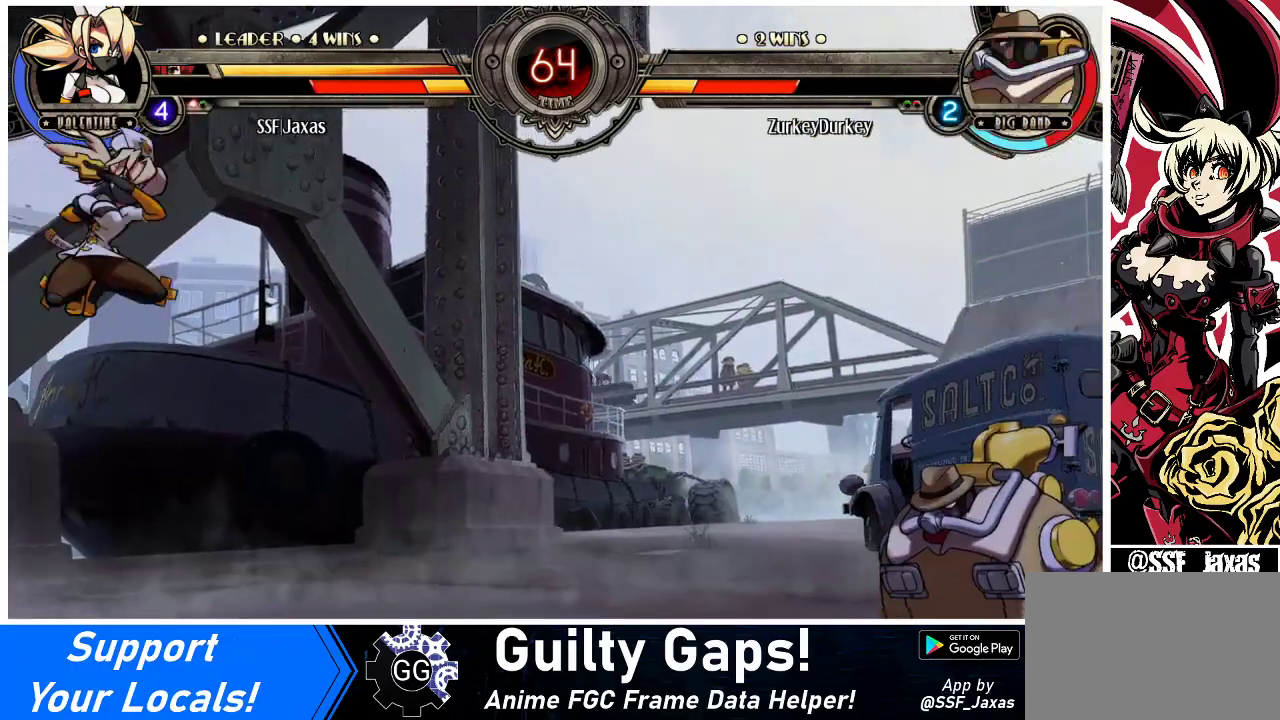
{"buttons": ["DPAD_RIGHT"], "events": [[67, "DPAD_LEFT", "down"], [467, "DPAD_LEFT", "up"], [500, "DPAD_RIGHT", "down"]]}
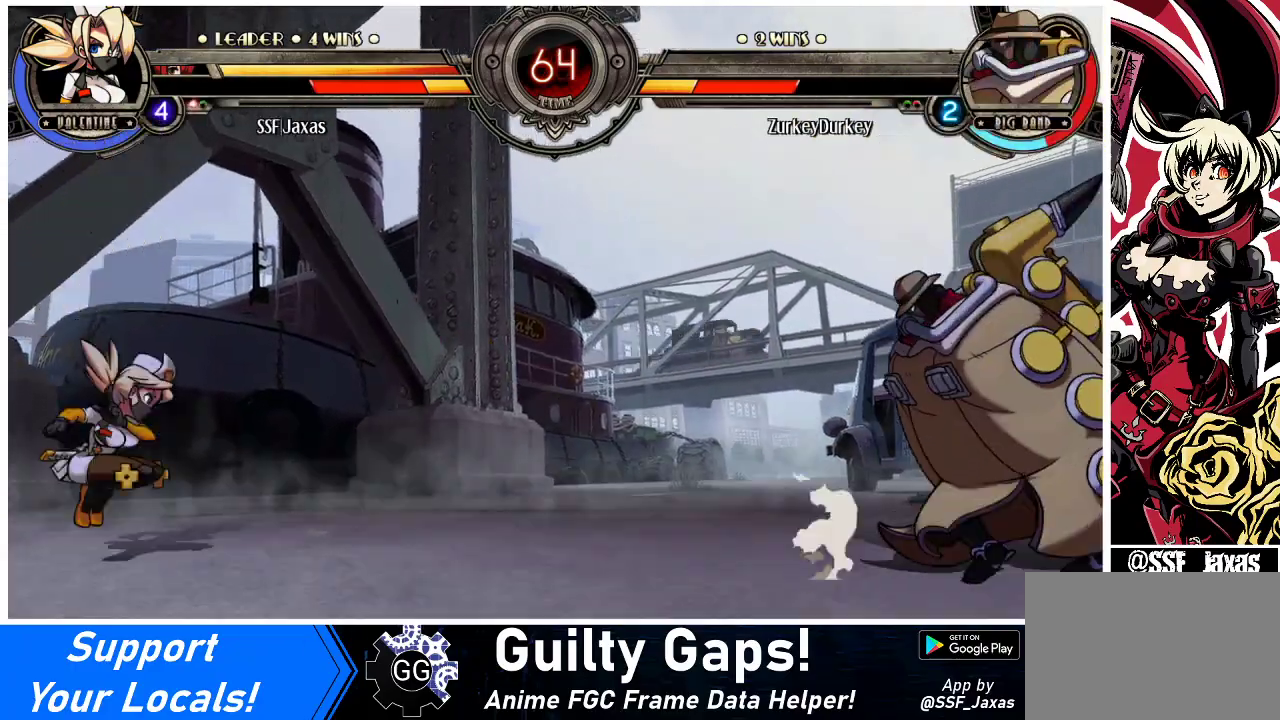
{"buttons": ["DPAD_RIGHT"], "events": [[67, "DPAD_RIGHT", "up"], [133, "DPAD_RIGHT", "down"]]}
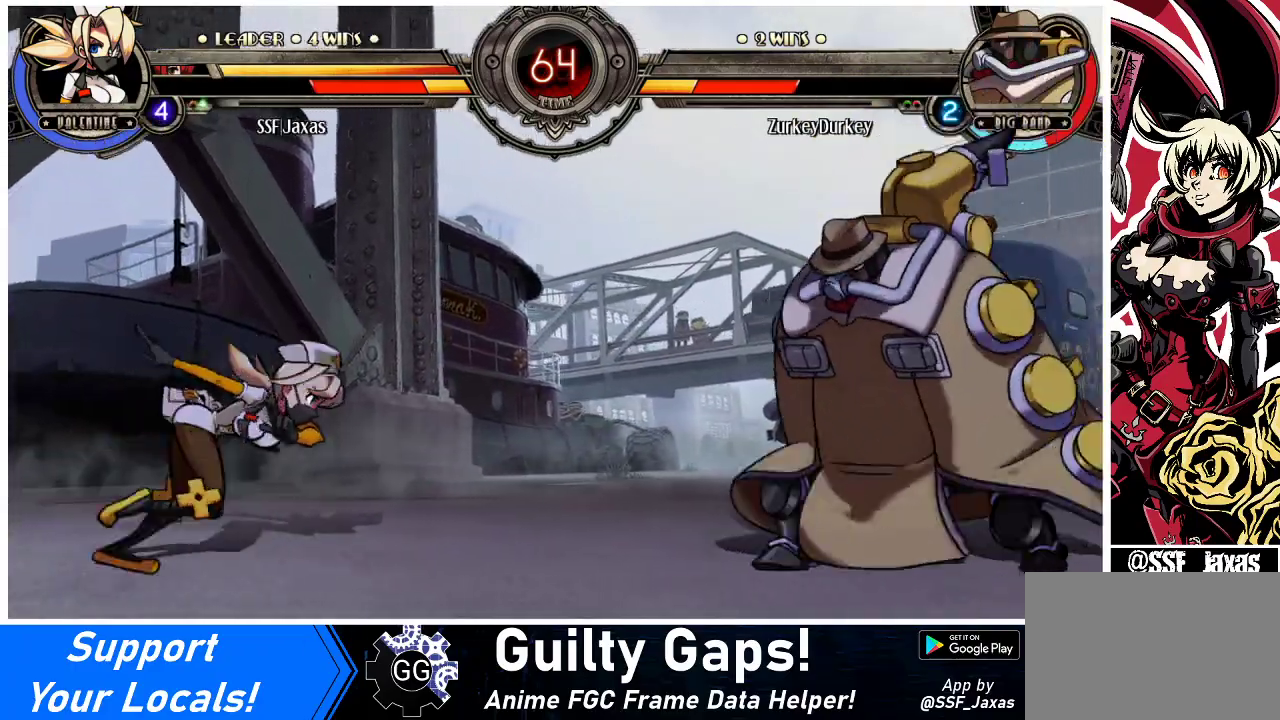
{"buttons": ["DPAD_LEFT"], "events": [[33, "DPAD_RIGHT", "up"], [67, "DPAD_LEFT", "down"], [67, "DPAD_UP", "down"], [233, "DPAD_UP", "up"]]}
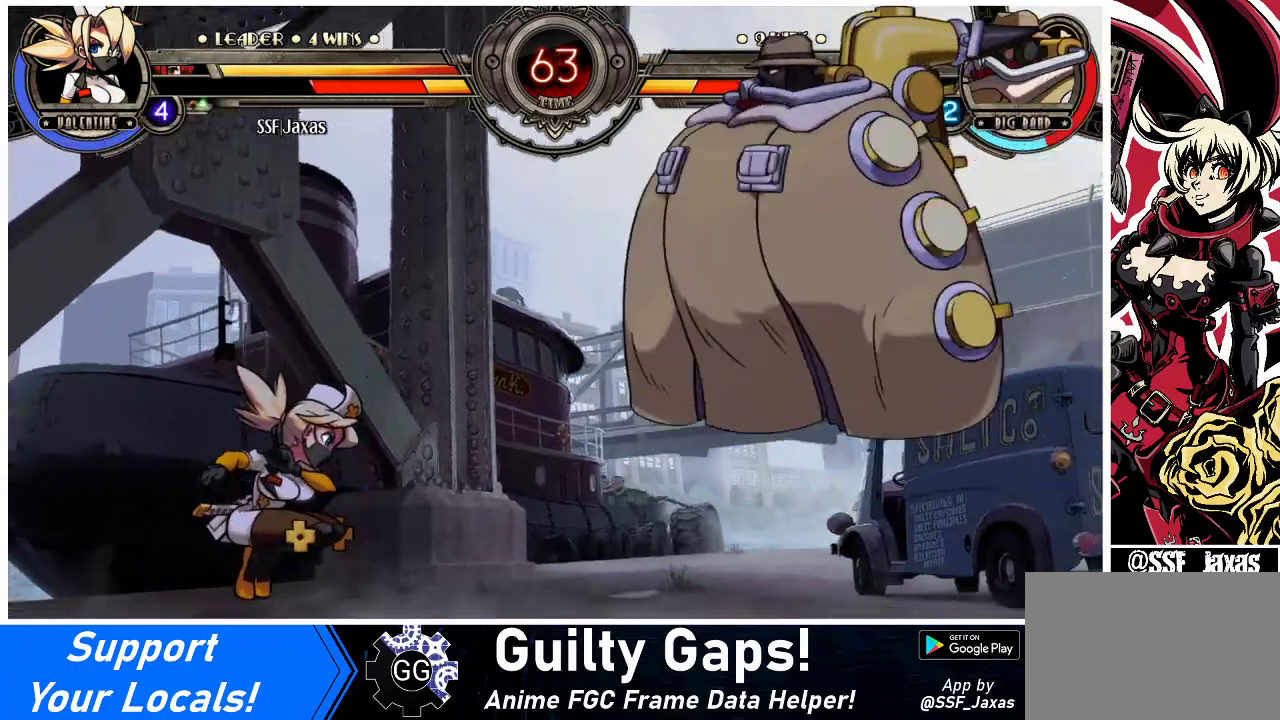
{"buttons": ["DPAD_RIGHT"], "events": [[100, "DPAD_LEFT", "up"], [167, "DPAD_RIGHT", "down"], [233, "DPAD_RIGHT", "up"], [300, "DPAD_RIGHT", "down"]]}
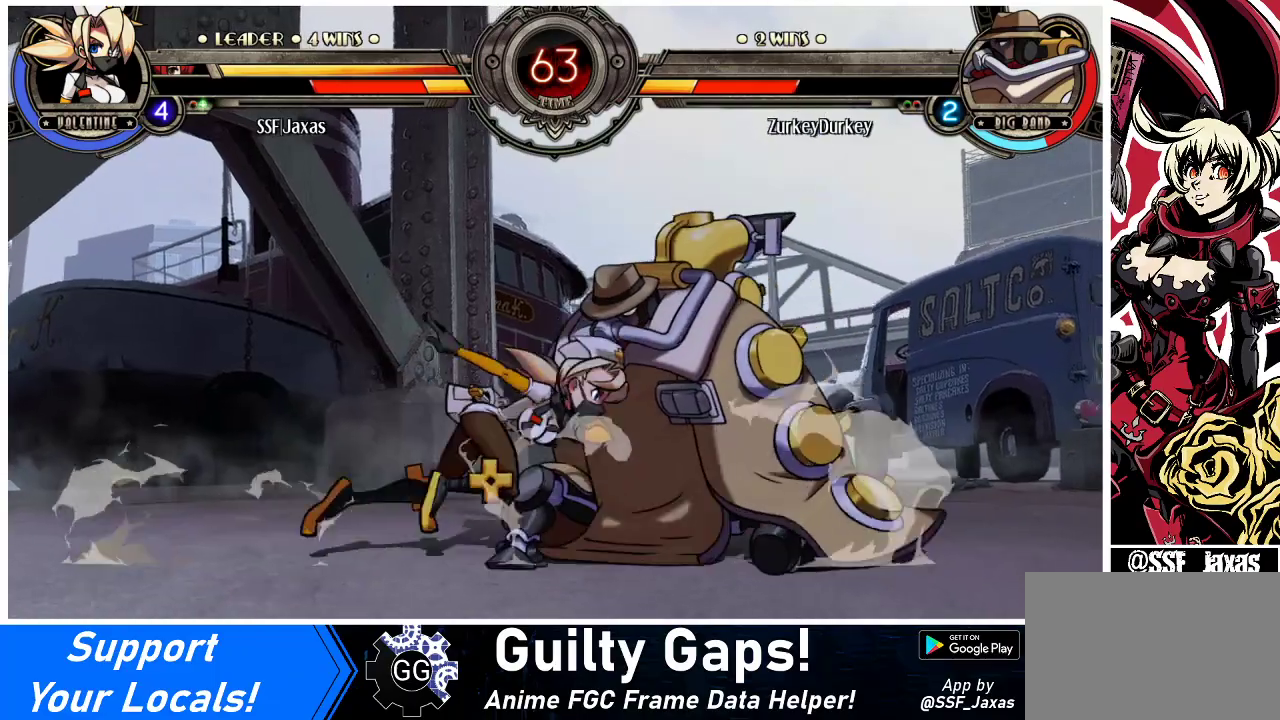
{"buttons": [], "events": [[67, "DPAD_UP", "down"], [167, "CROSS", "down"], [167, "SQUARE", "down"], [200, "DPAD_UP", "up"], [233, "CROSS", "up"], [233, "SQUARE", "up"], [433, "DPAD_RIGHT", "up"]]}
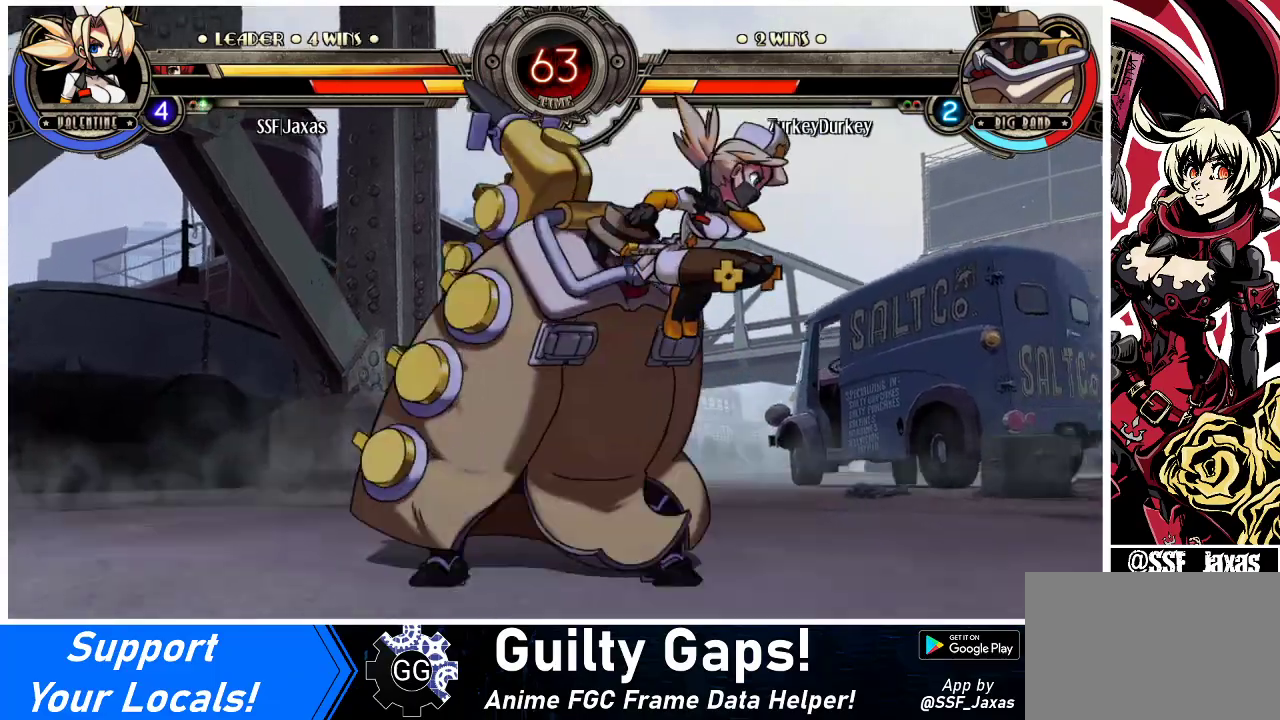
{"buttons": ["DPAD_DOWN", "DPAD_RIGHT"], "events": [[33, "DPAD_RIGHT", "down"], [100, "DPAD_DOWN", "down"]]}
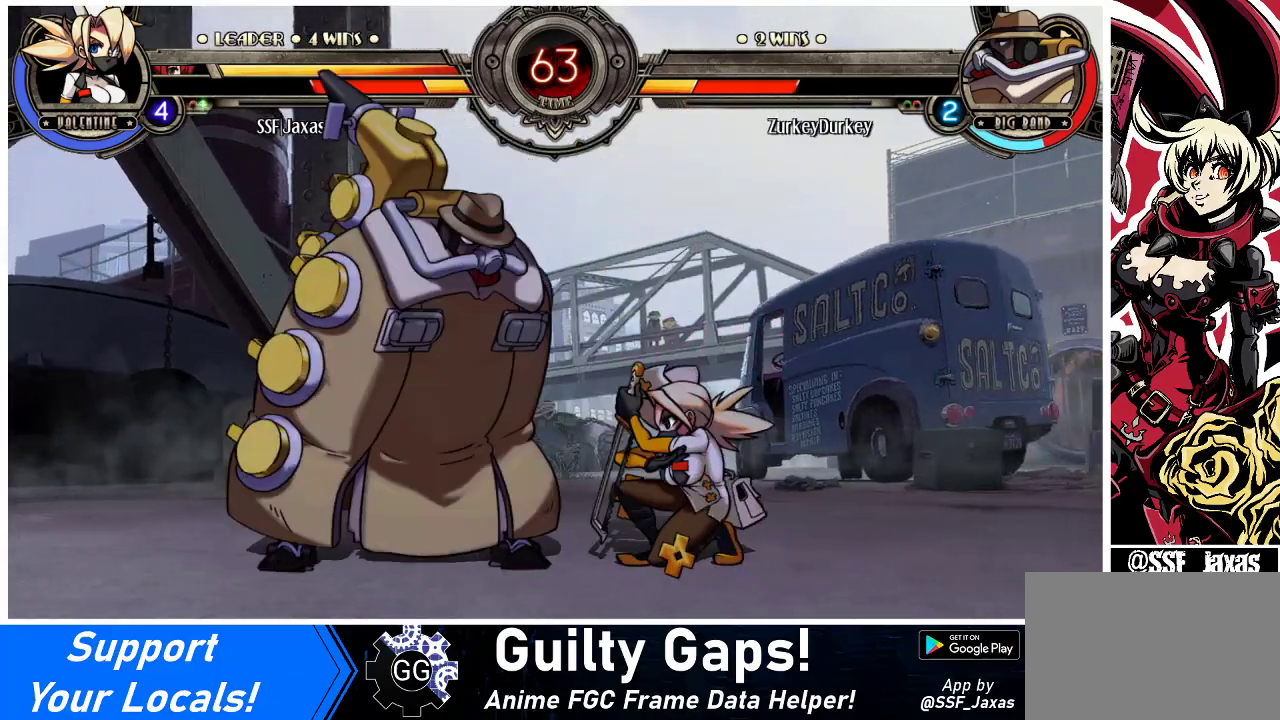
{"buttons": ["DPAD_DOWN", "DPAD_RIGHT"], "events": []}
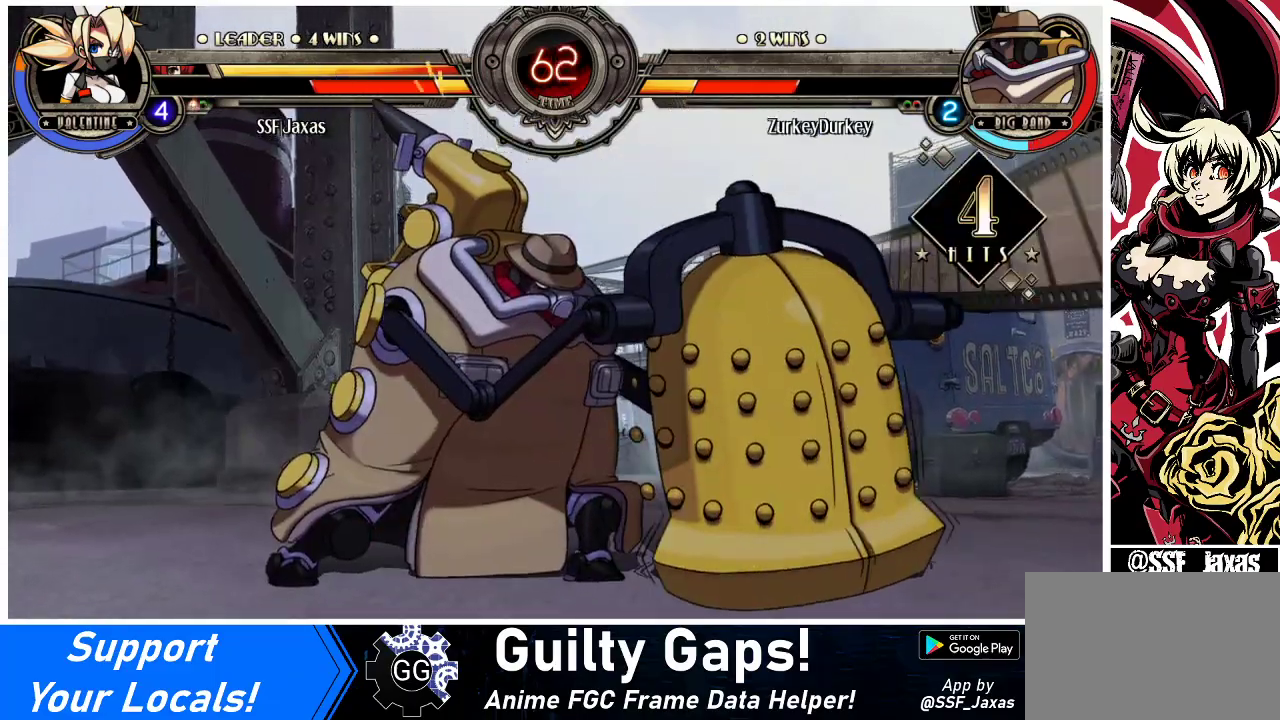
{"buttons": ["DPAD_RIGHT"], "events": [[67, "SQUARE", "down"], [67, "TRIANGLE", "down"], [100, "DPAD_DOWN", "up"], [133, "TRIANGLE", "up"], [167, "SQUARE", "up"], [300, "DPAD_UP", "down"], [333, "SQUARE", "down"], [433, "DPAD_UP", "up"], [467, "SQUARE", "up"]]}
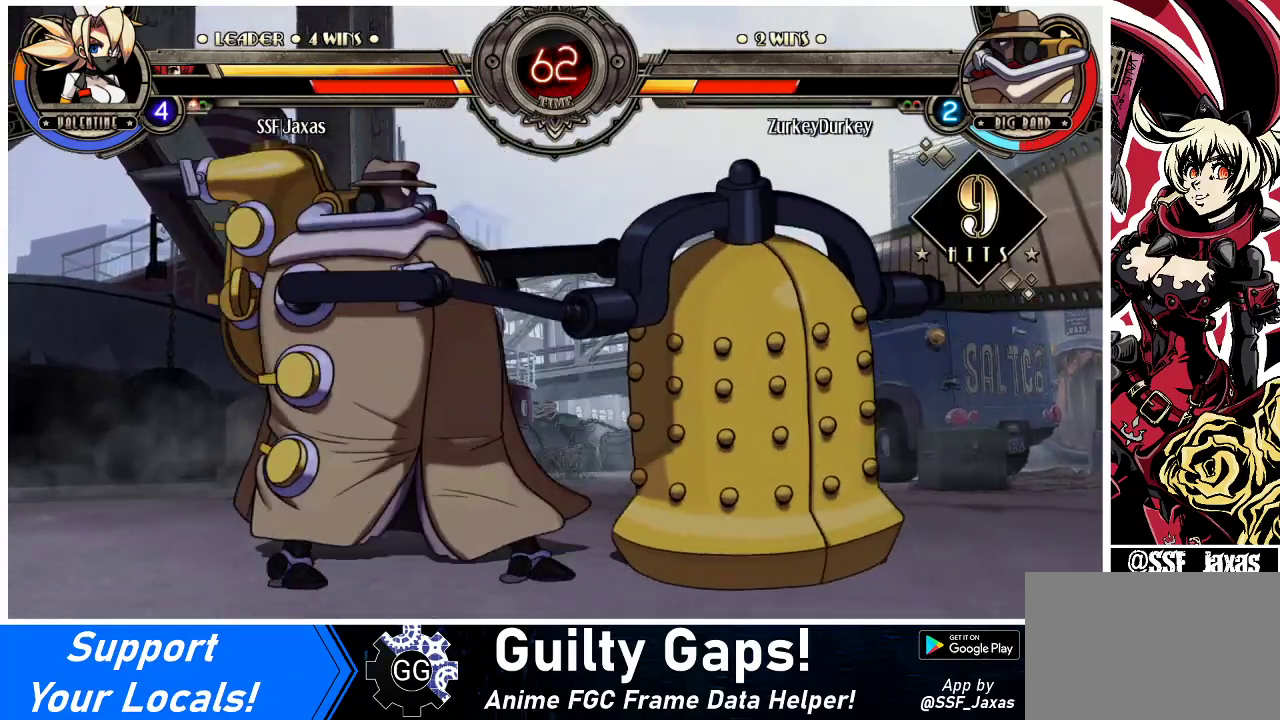
{"buttons": [], "events": [[67, "SQUARE", "down"], [167, "SQUARE", "up"], [267, "DPAD_DOWN", "down"], [333, "DPAD_RIGHT", "up"], [367, "DPAD_LEFT", "down"], [433, "CIRCLE", "down"], [433, "DPAD_DOWN", "up"], [433, "R2", "down"], [467, "CIRCLE", "up"], [500, "DPAD_LEFT", "up"], [500, "R2", "up"]]}